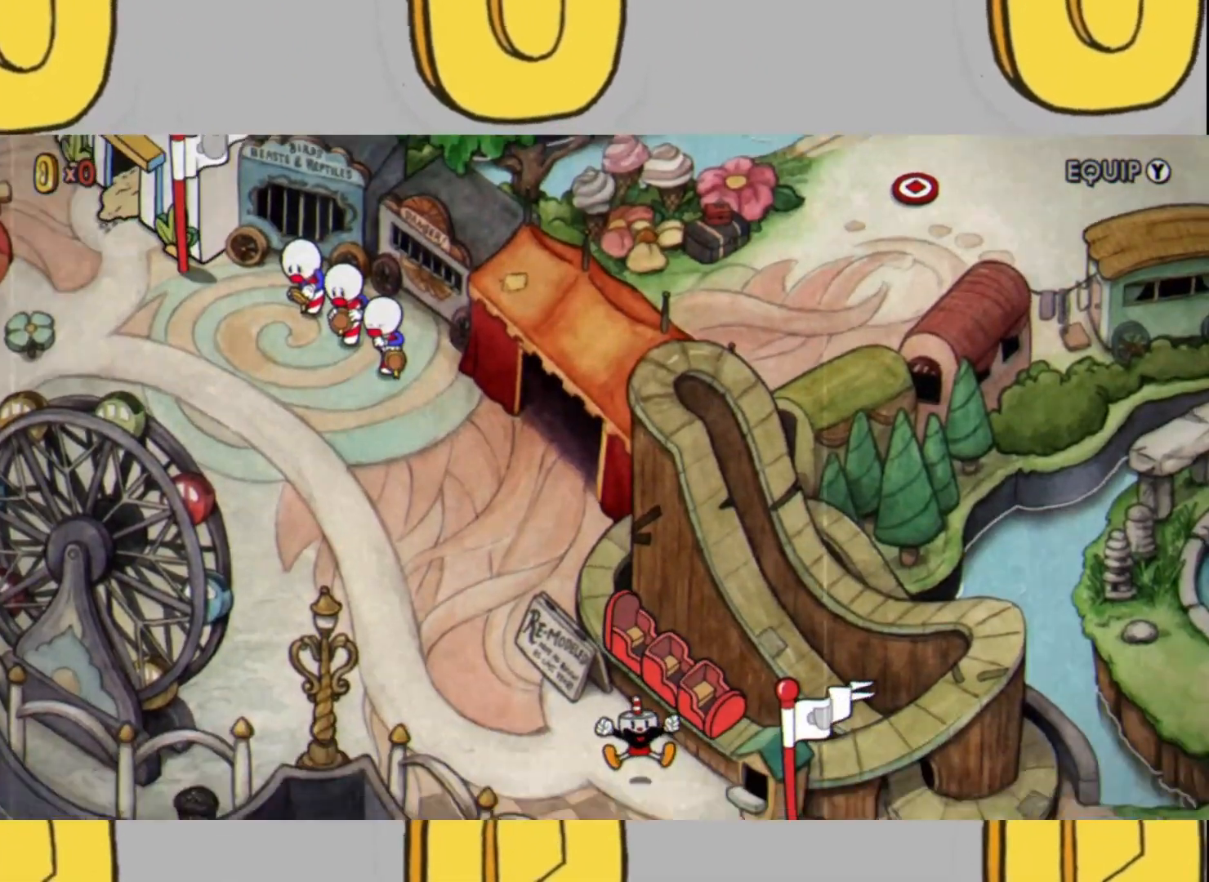
Gameplay with a controller (Xbox layout); each line is a JSON object with the inputs held at the frame after it. "events" lists button and stick changes between this image and that frame as [ms after this image, input, new state], when the widget could be followed in between. Not read: L3 R3.
{"buttons": [], "left_stick": "center", "right_stick": "center", "events": [[67, "X", "down"], [100, "X", "up"], [167, "A", "down"], [200, "A", "up"], [233, "X", "down"], [300, "X", "up"], [333, "A", "down"], [400, "A", "up"]]}
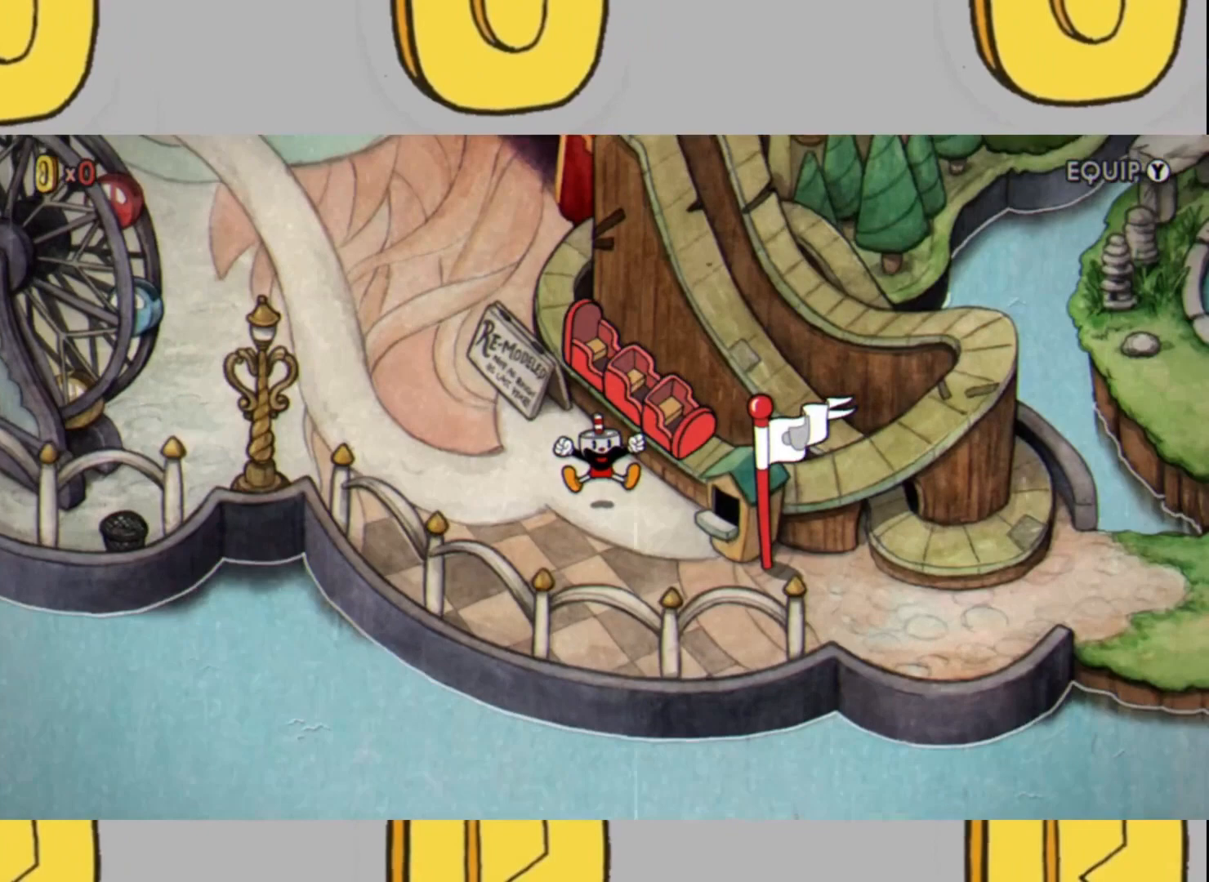
{"buttons": [], "left_stick": "center", "right_stick": "center", "events": [[367, "X", "down"], [400, "X", "up"], [433, "A", "down"], [500, "A", "up"]]}
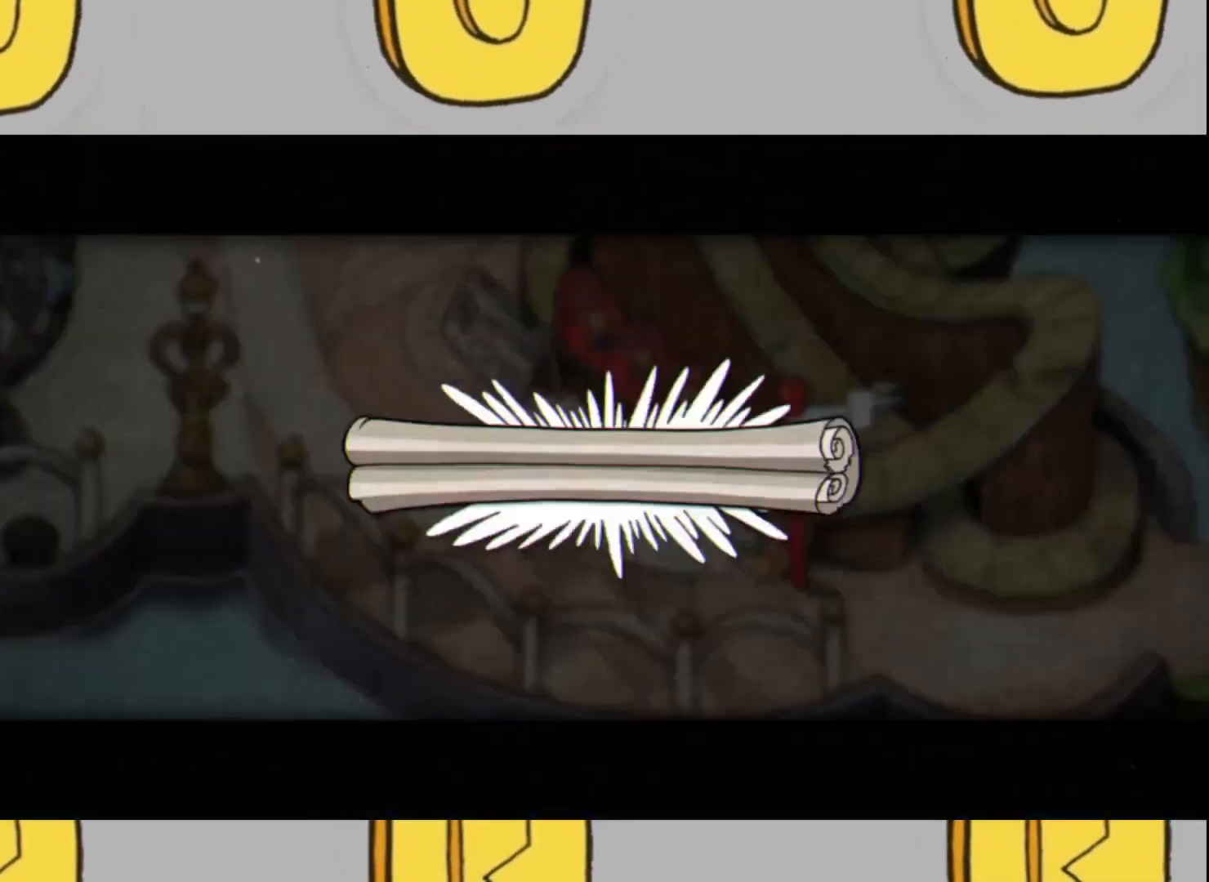
{"buttons": [], "left_stick": "center", "right_stick": "center", "events": [[133, "A", "down"], [167, "A", "up"], [300, "A", "down"], [333, "A", "up"], [400, "X", "down"], [433, "X", "up"], [467, "A", "down"], [500, "A", "up"]]}
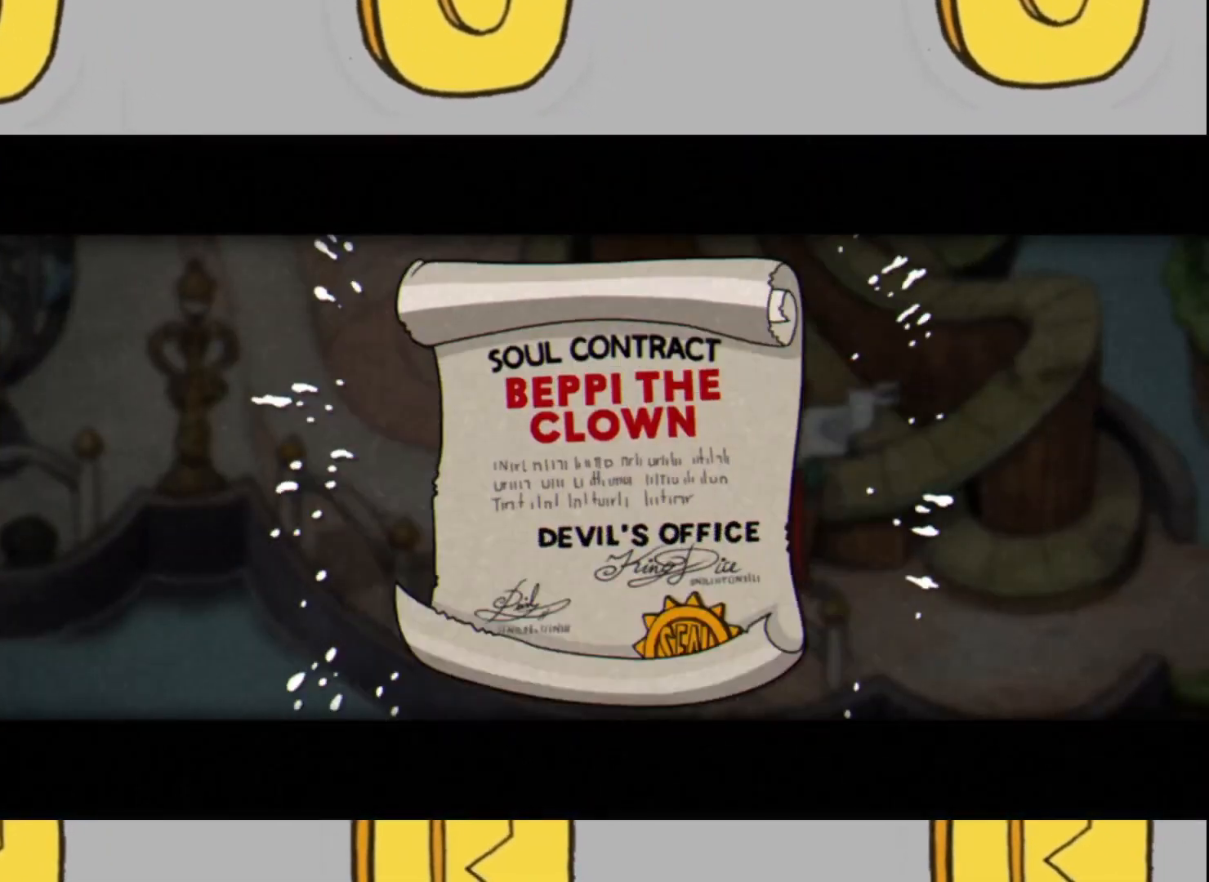
{"buttons": [], "left_stick": "center", "right_stick": "center", "events": [[133, "A", "down"], [167, "A", "up"], [233, "X", "down"], [267, "X", "up"], [300, "A", "down"], [333, "A", "up"], [400, "X", "down"], [433, "X", "up"]]}
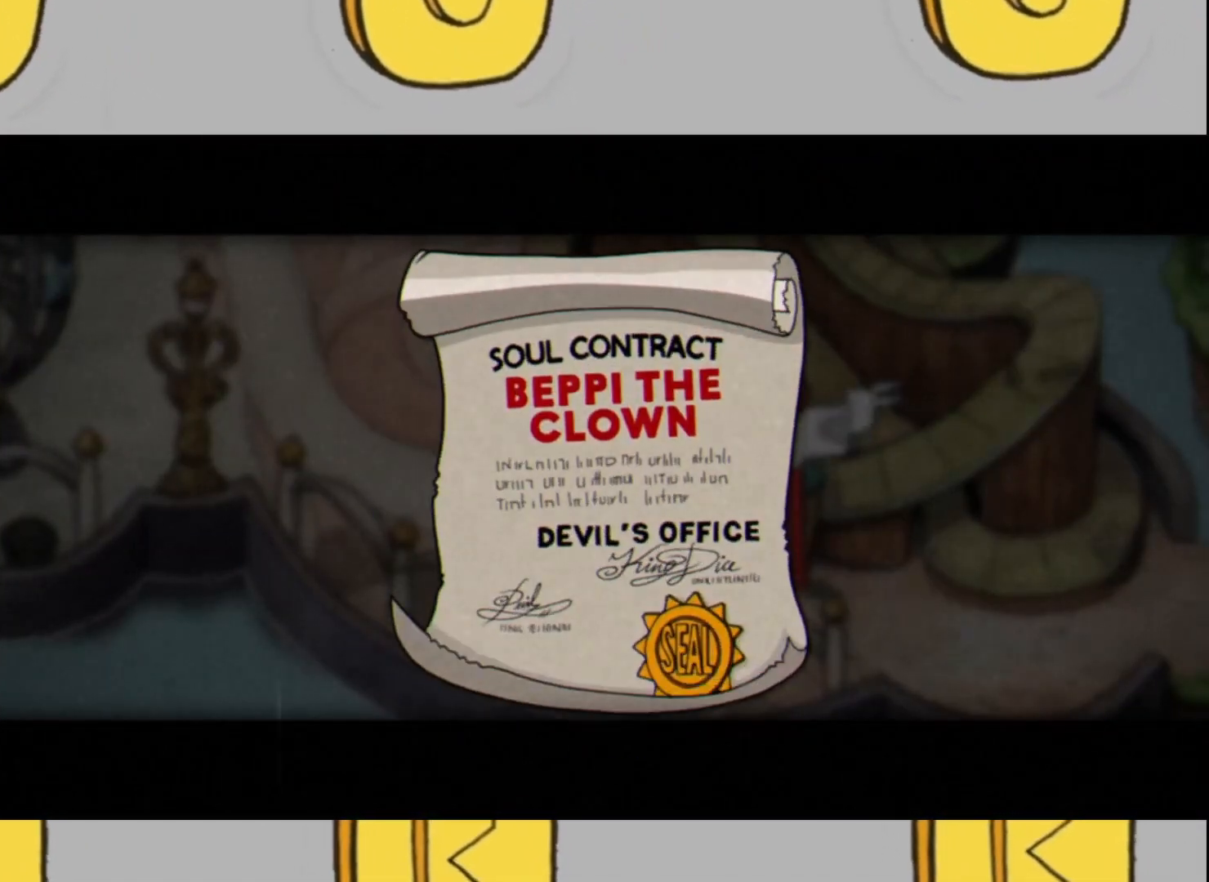
{"buttons": [], "left_stick": "center", "right_stick": "center", "events": [[33, "X", "down"], [100, "X", "up"], [133, "A", "down"], [167, "A", "up"], [200, "X", "down"], [267, "A", "down"], [267, "X", "up"], [333, "A", "up"]]}
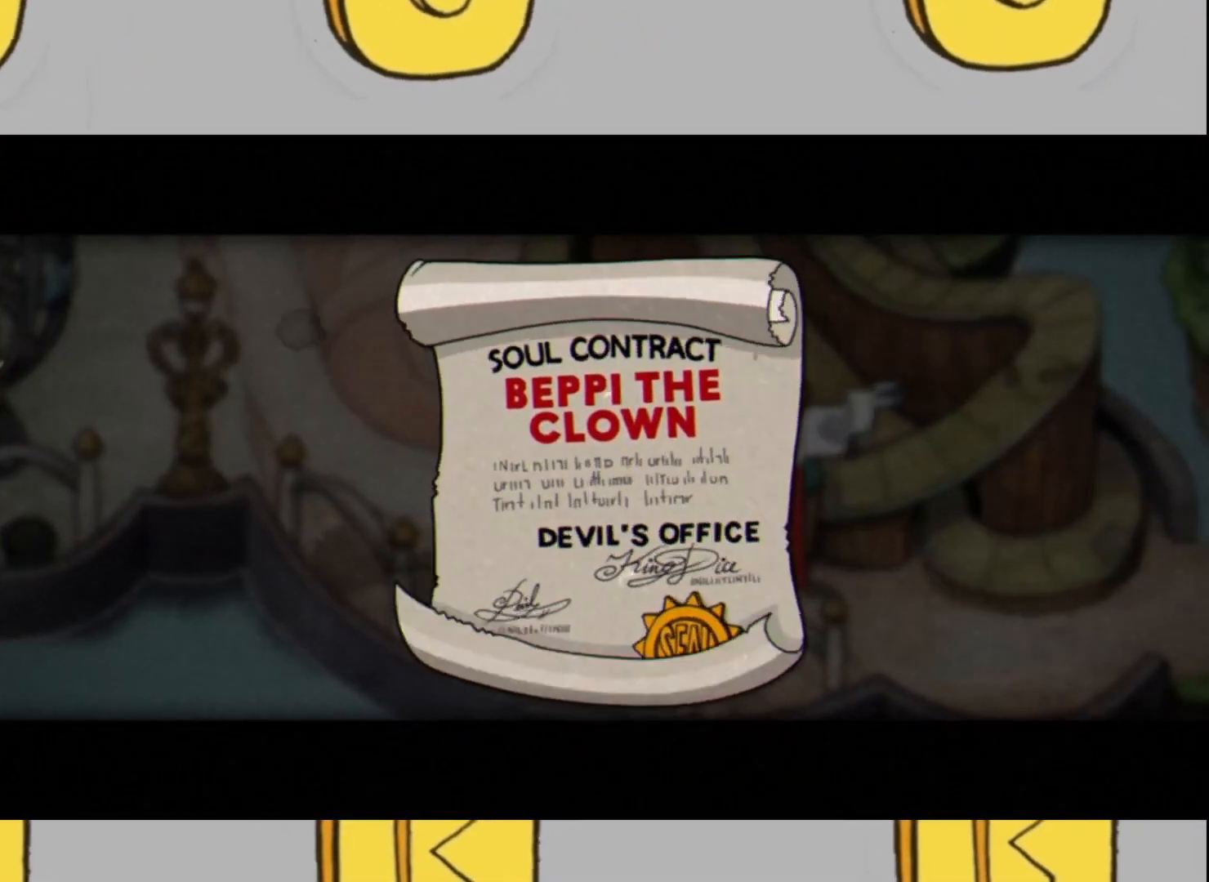
{"buttons": [], "left_stick": "center", "right_stick": "center", "events": []}
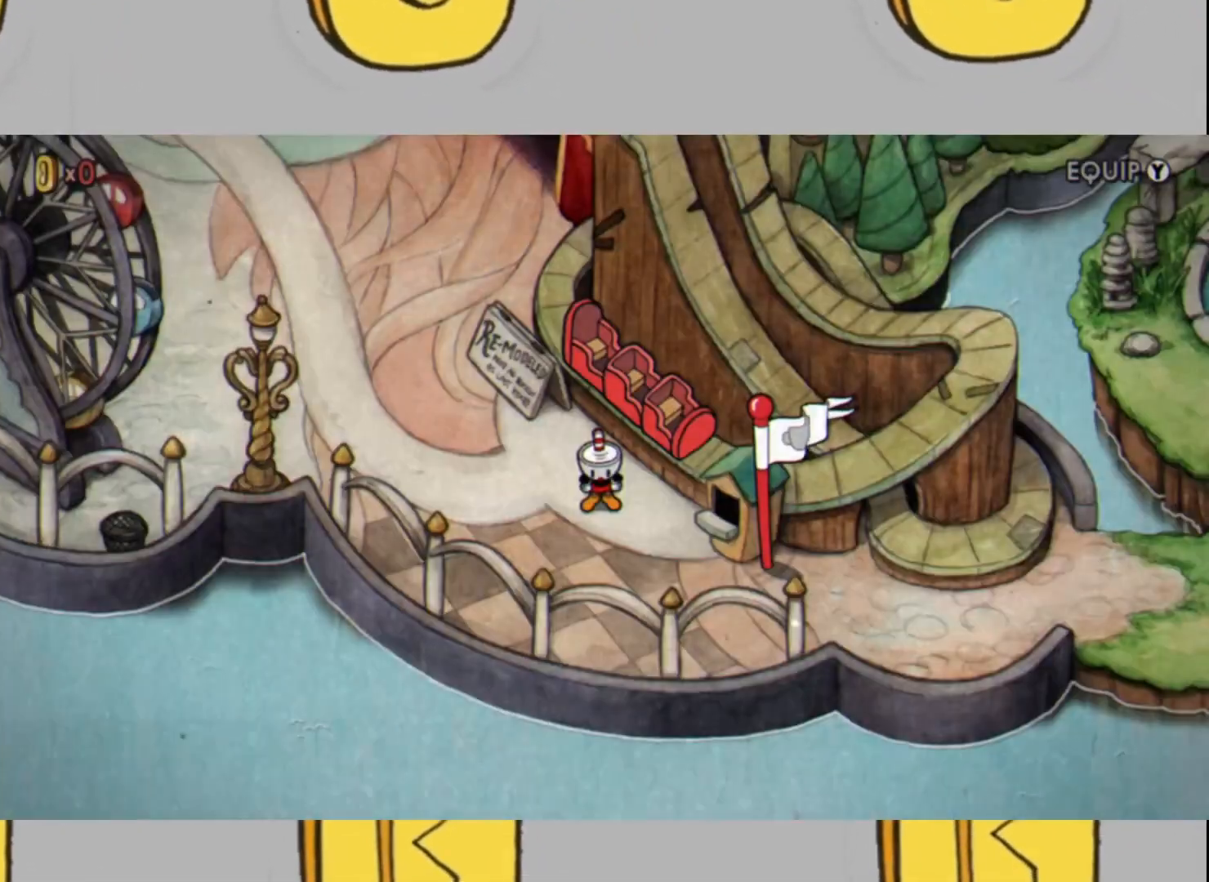
{"buttons": [], "left_stick": "center", "right_stick": "center", "events": []}
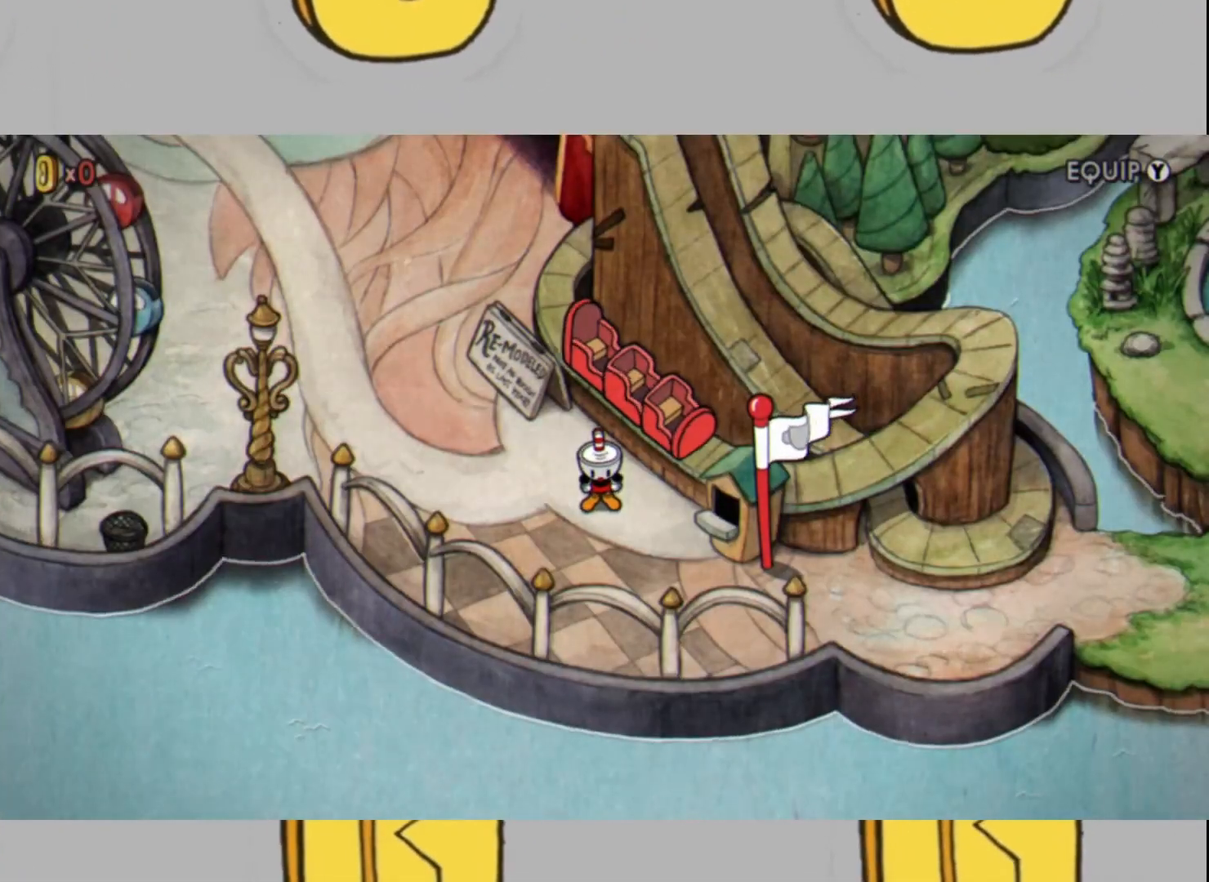
{"buttons": [], "left_stick": "up-left", "right_stick": "center", "events": [[67, "left_stick", "left"], [133, "left_stick", "up-left"]]}
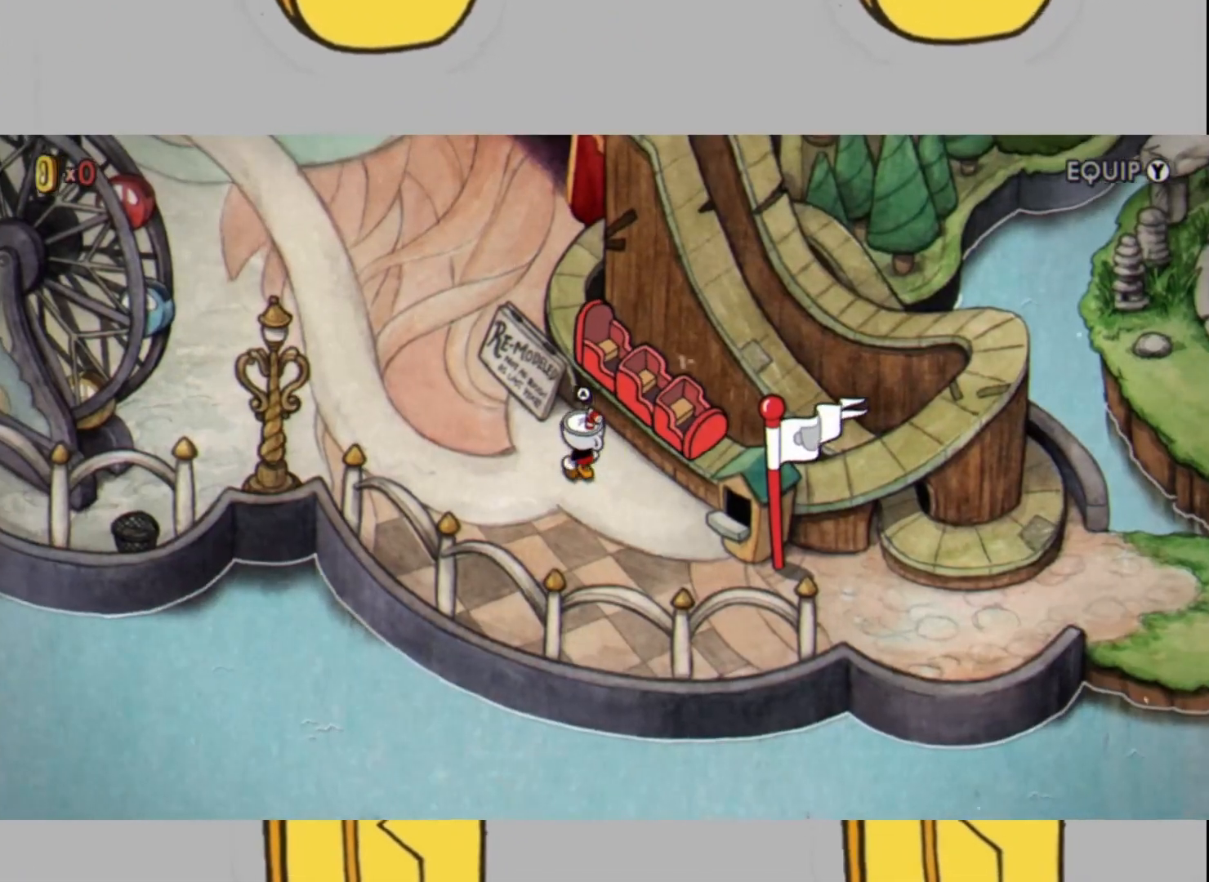
{"buttons": [], "left_stick": "up-left", "right_stick": "center", "events": []}
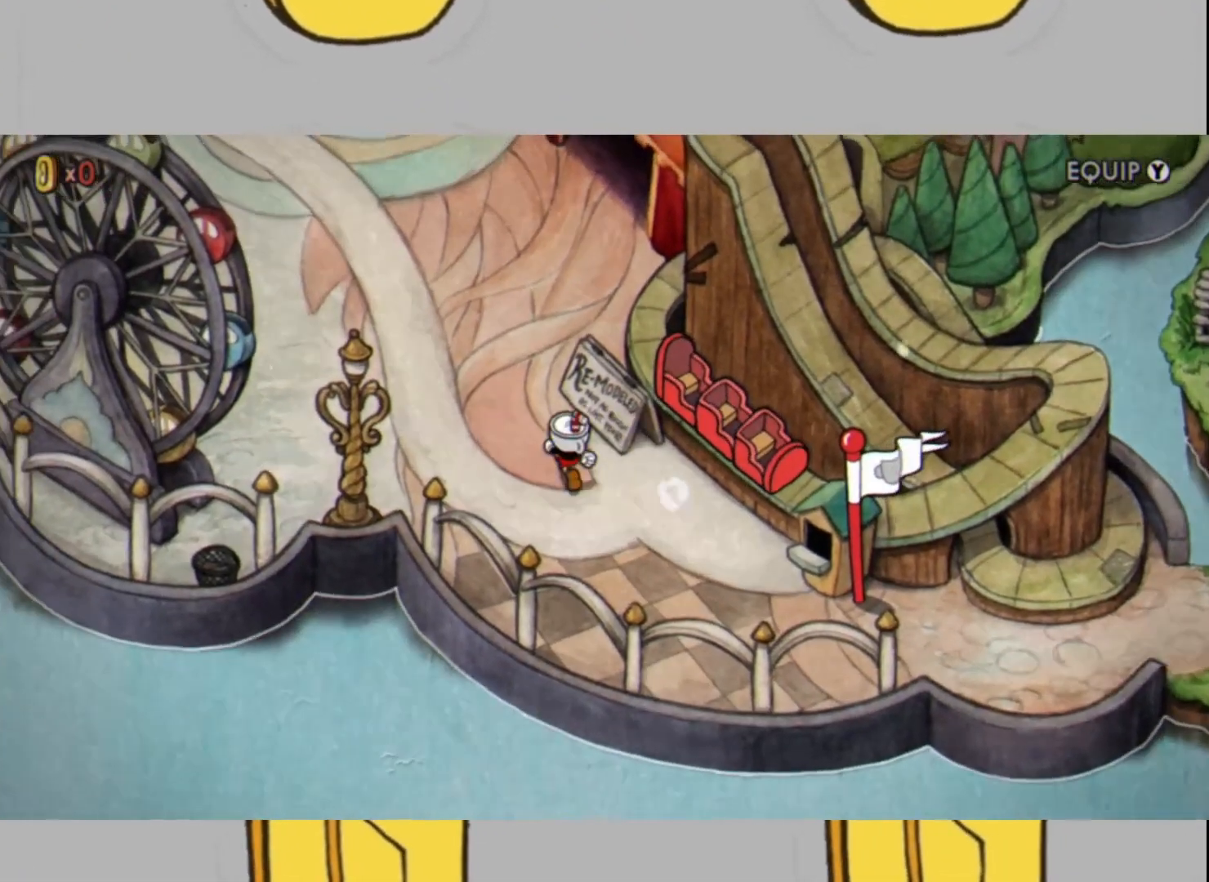
{"buttons": [], "left_stick": "up", "right_stick": "center", "events": [[167, "left_stick", "up"]]}
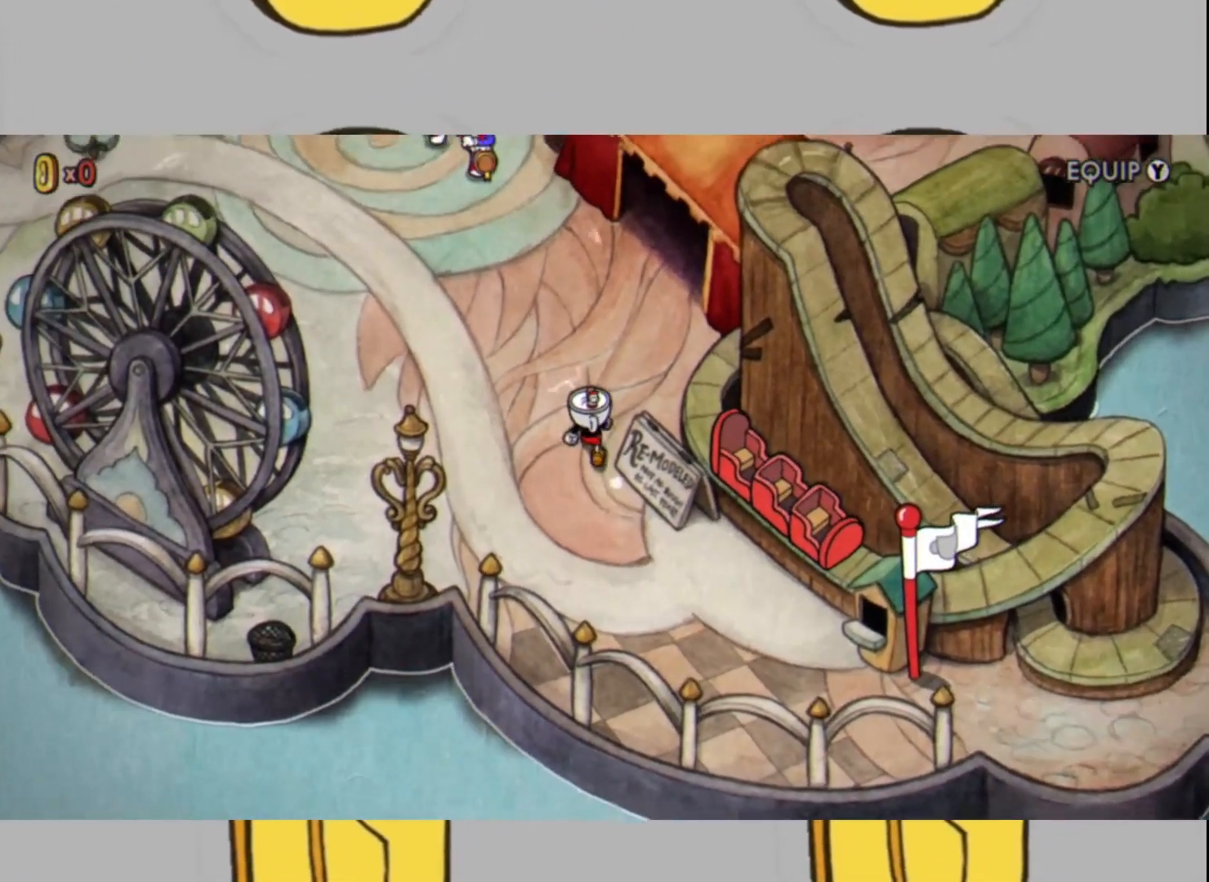
{"buttons": [], "left_stick": "up", "right_stick": "center", "events": [[200, "left_stick", "up-right"], [433, "left_stick", "up"]]}
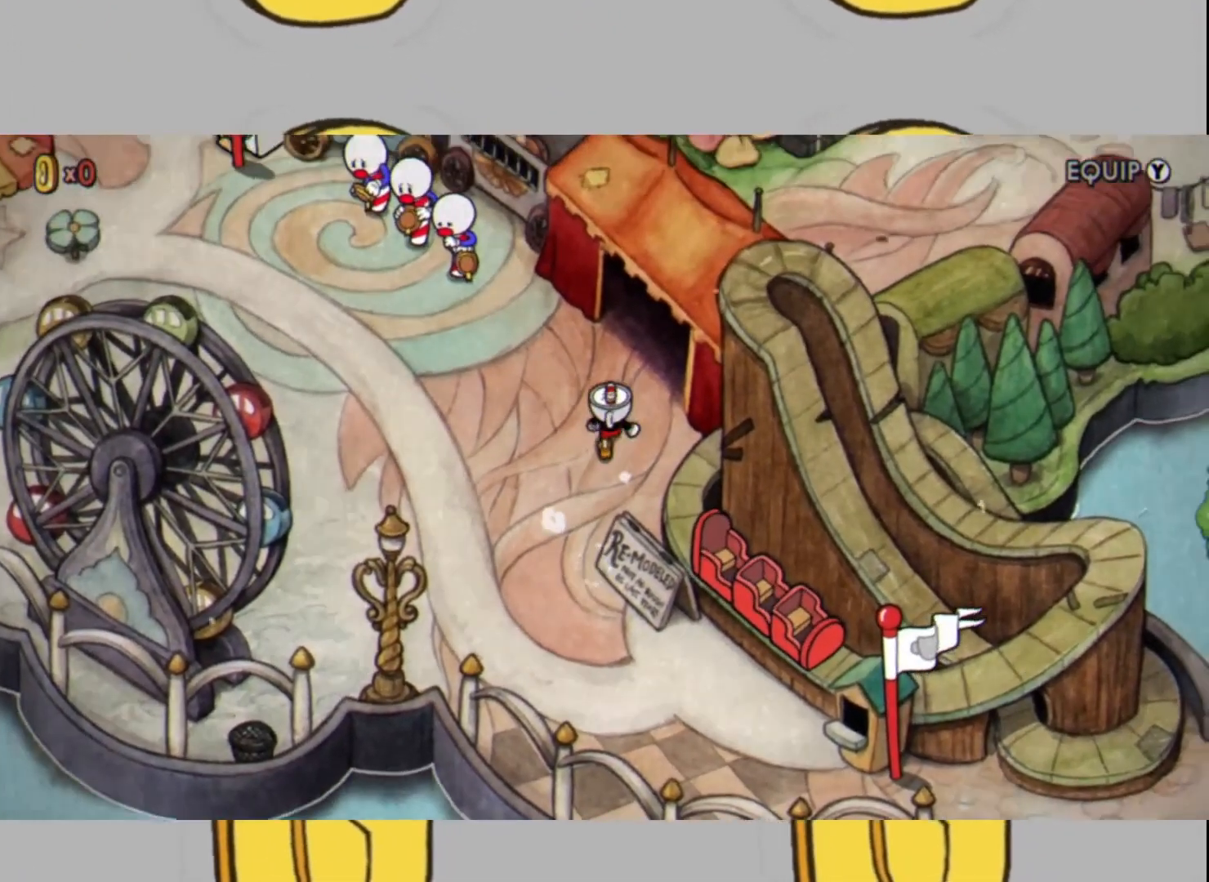
{"buttons": [], "left_stick": "up-right", "right_stick": "center", "events": [[200, "left_stick", "up-right"]]}
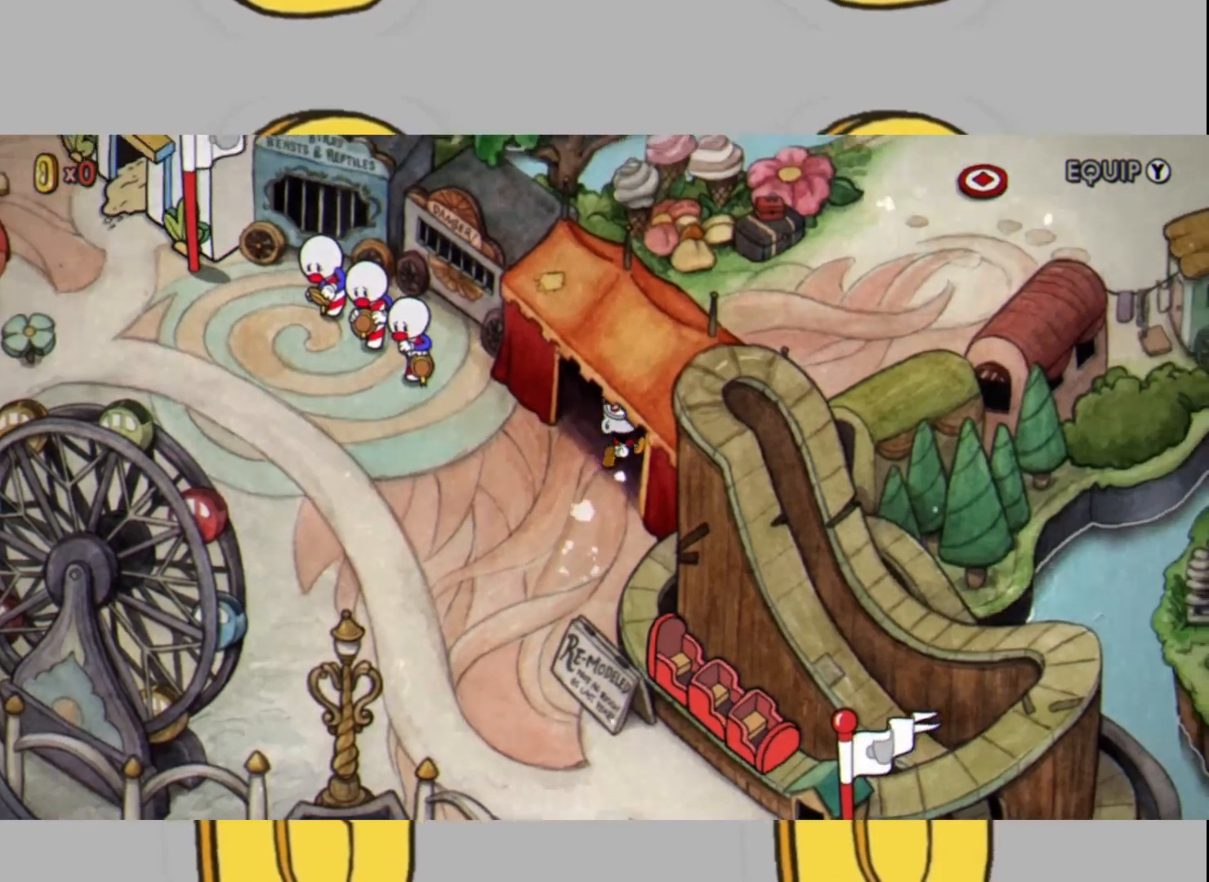
{"buttons": [], "left_stick": "up-right", "right_stick": "center", "events": []}
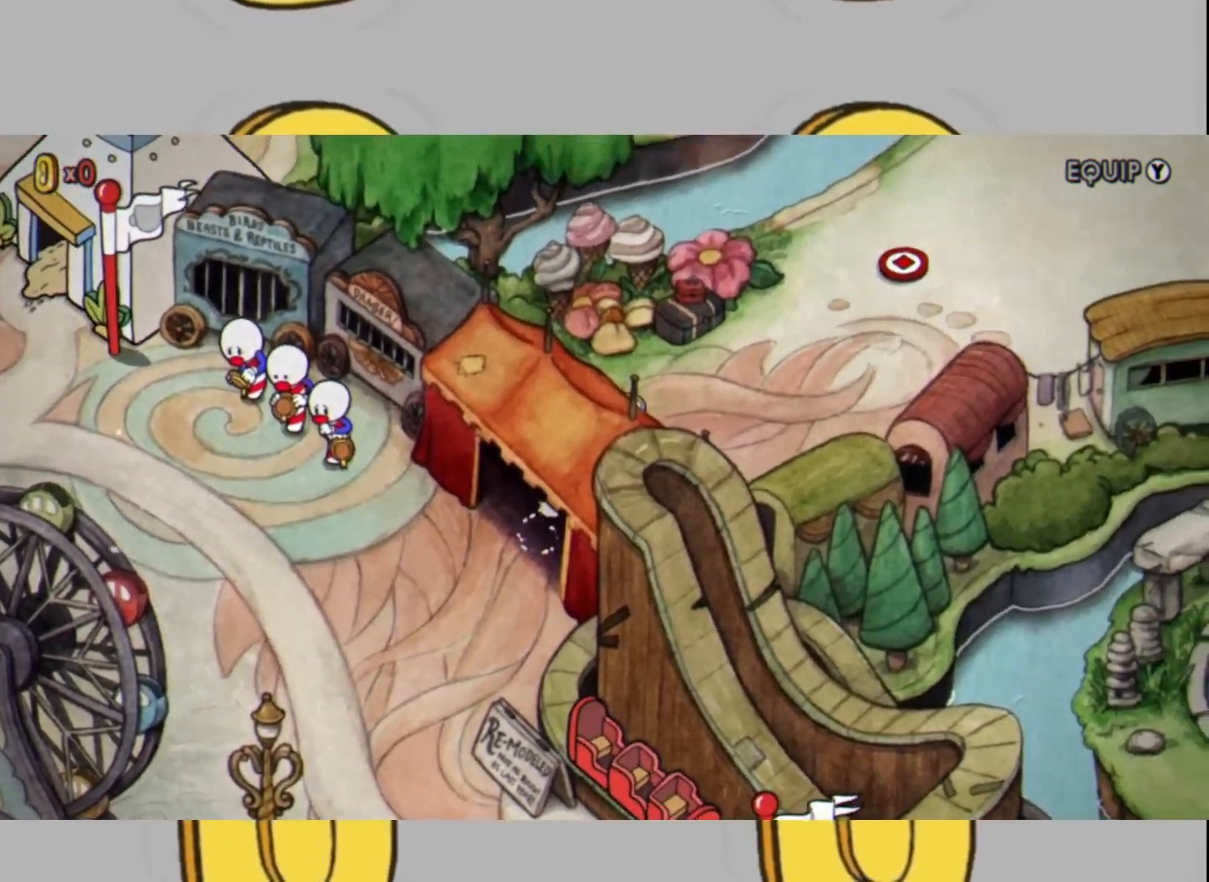
{"buttons": [], "left_stick": "up-right", "right_stick": "center", "events": []}
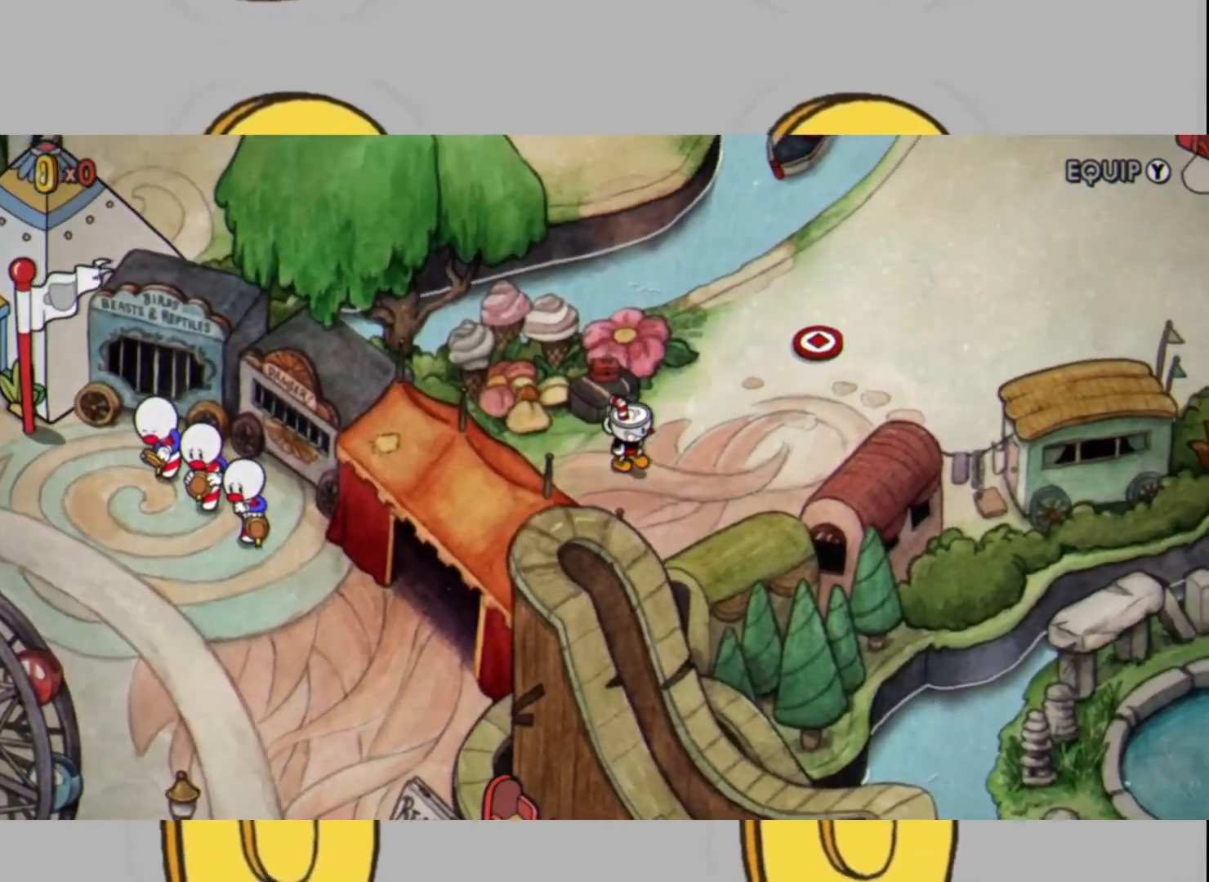
{"buttons": [], "left_stick": "up-right", "right_stick": "center", "events": []}
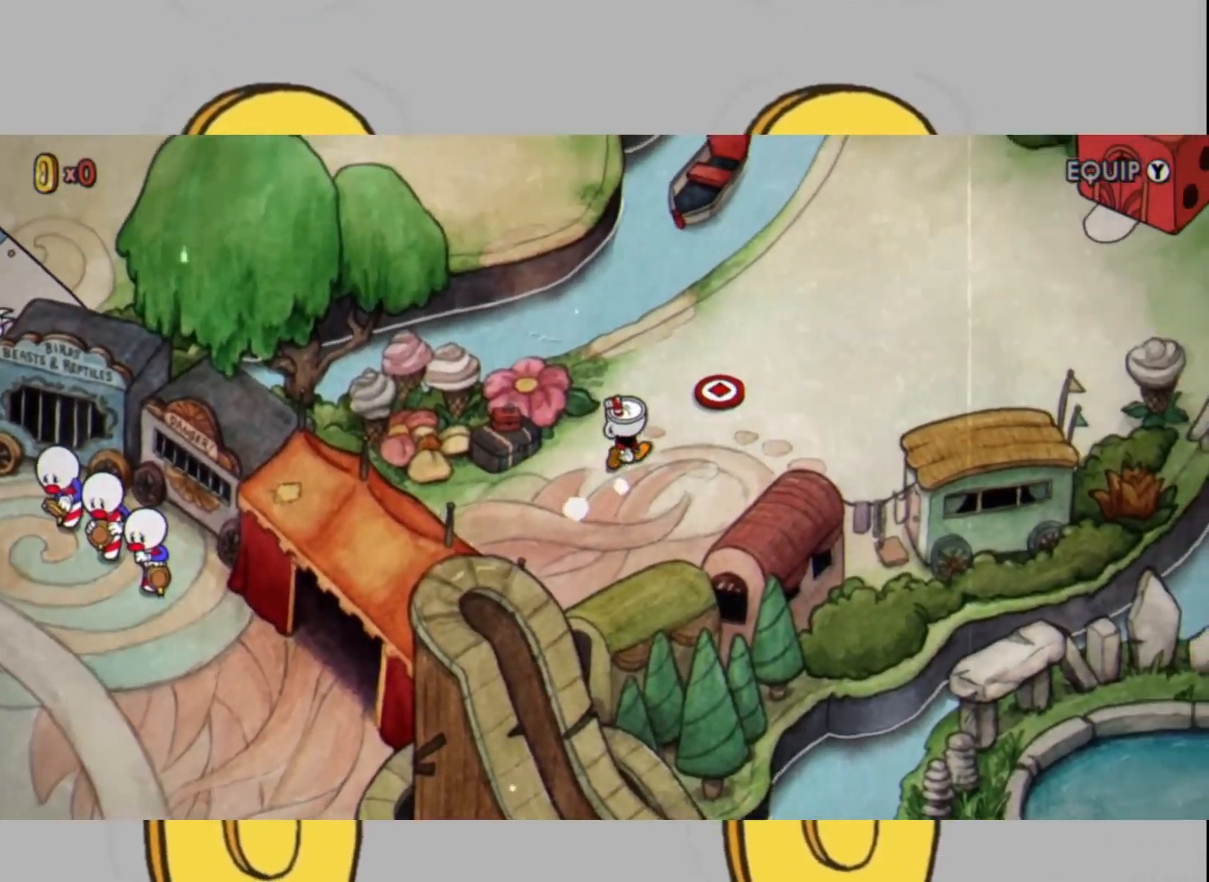
{"buttons": [], "left_stick": "up-right", "right_stick": "center", "events": []}
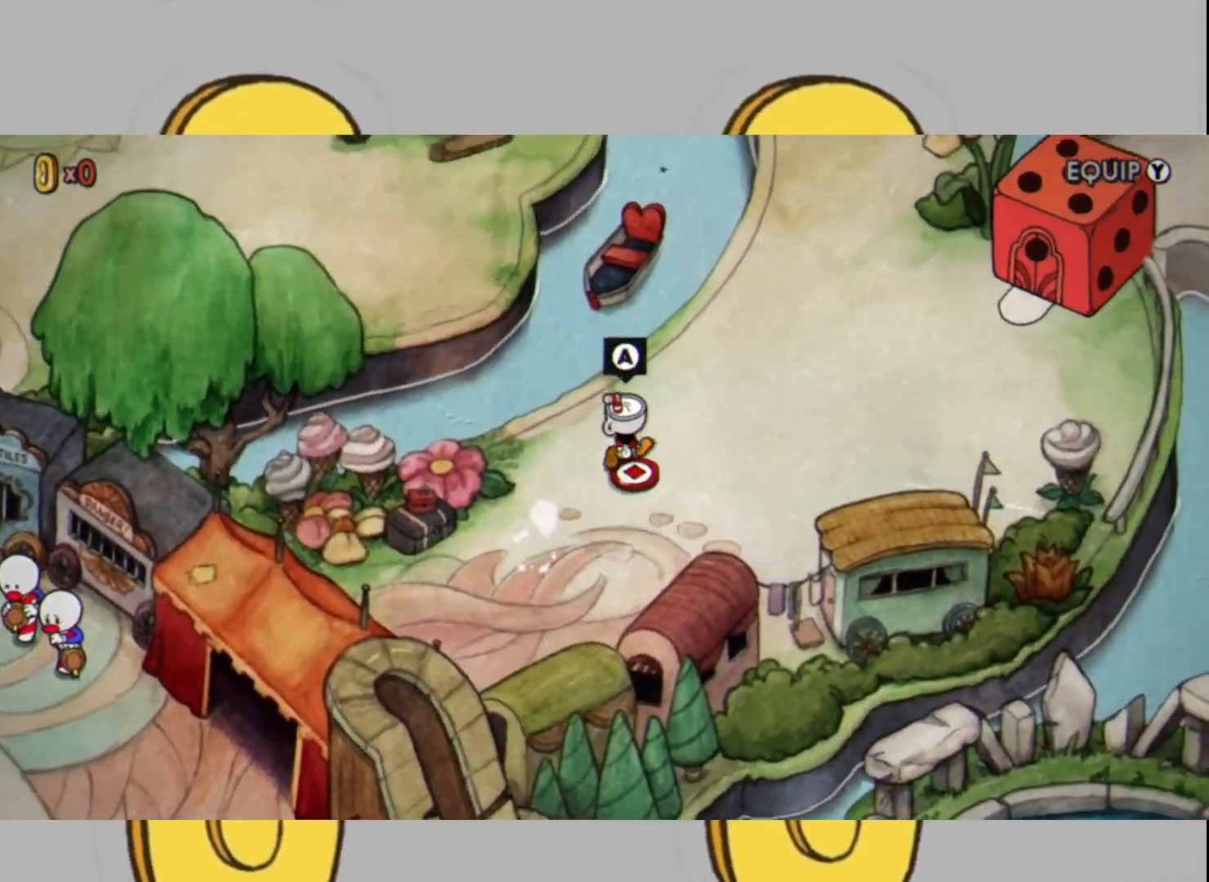
{"buttons": [], "left_stick": "up-right", "right_stick": "center", "events": []}
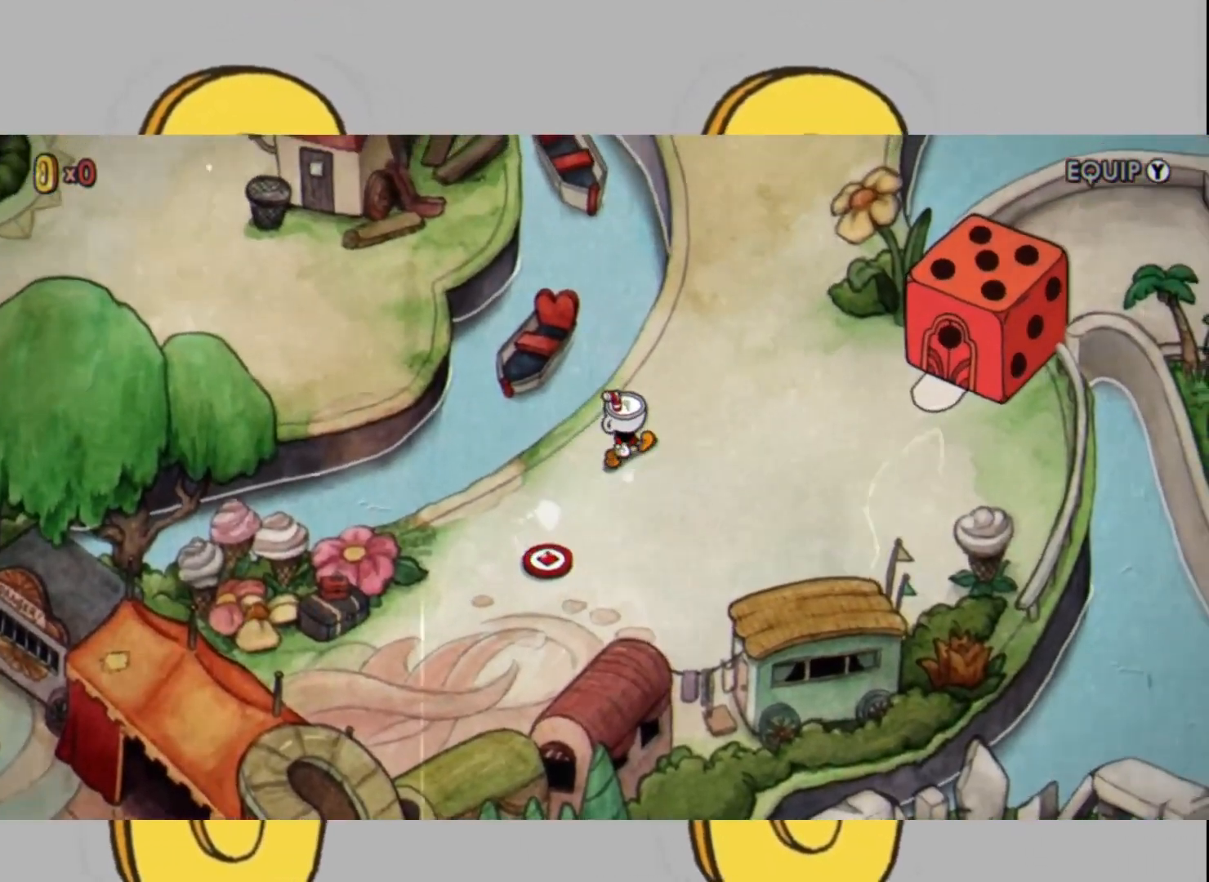
{"buttons": [], "left_stick": "up-right", "right_stick": "center", "events": []}
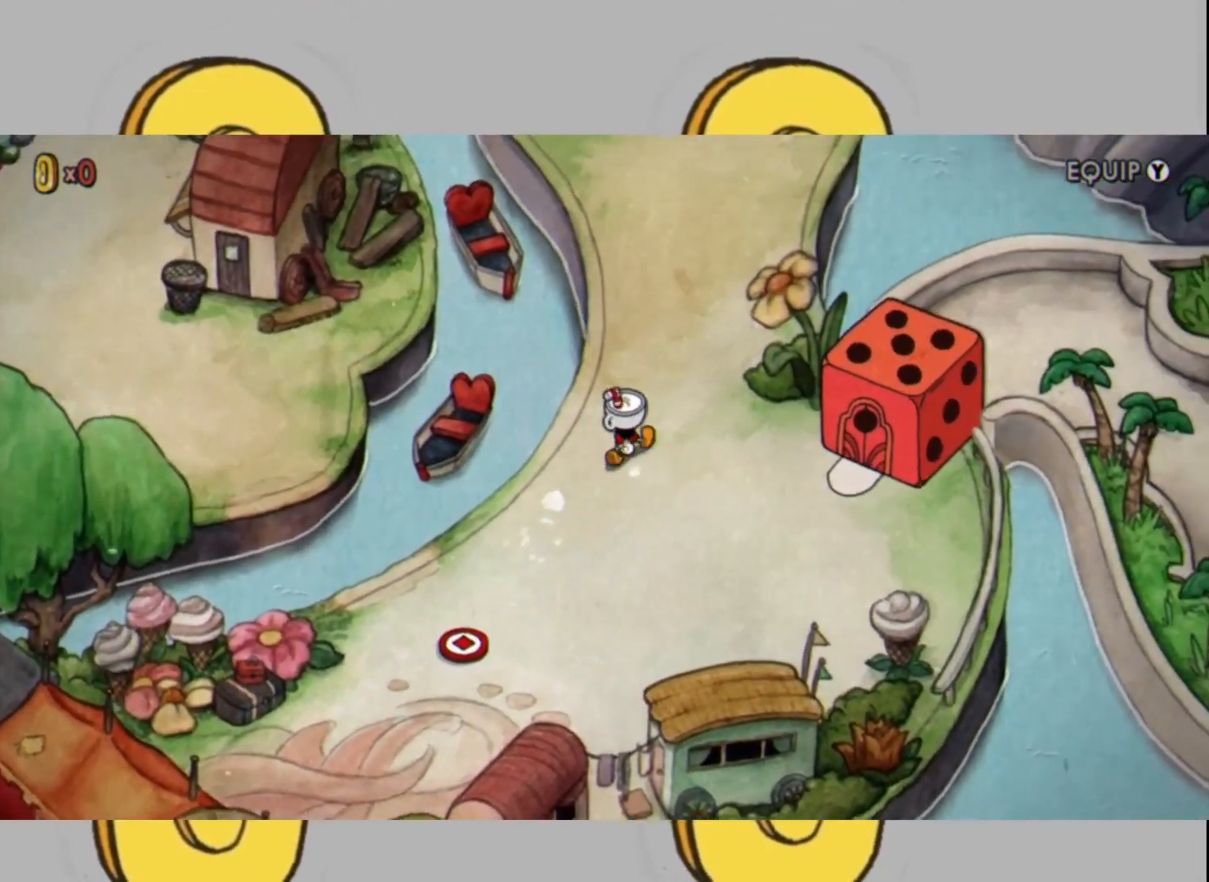
{"buttons": [], "left_stick": "up-right", "right_stick": "center", "events": [[33, "left_stick", "up"], [467, "left_stick", "up-right"]]}
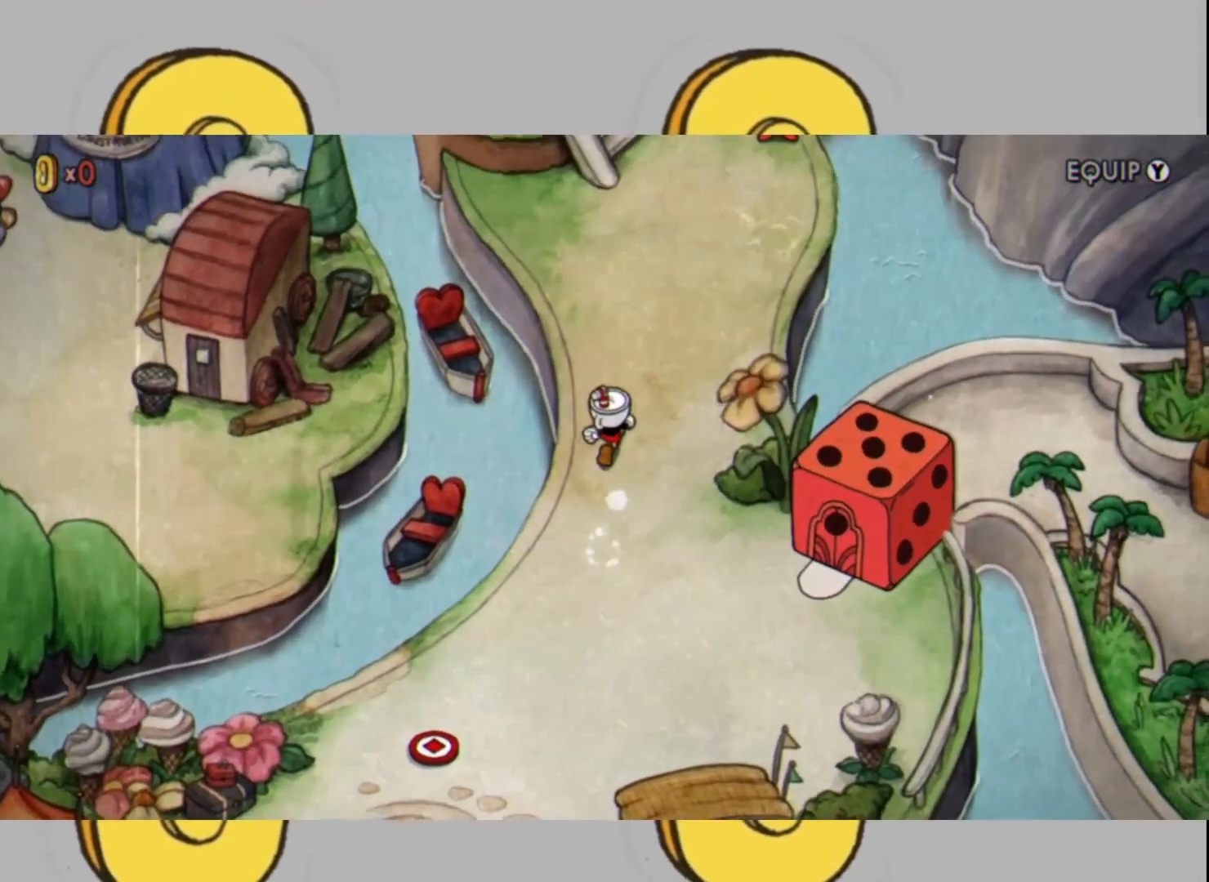
{"buttons": [], "left_stick": "up", "right_stick": "center", "events": [[100, "left_stick", "up"]]}
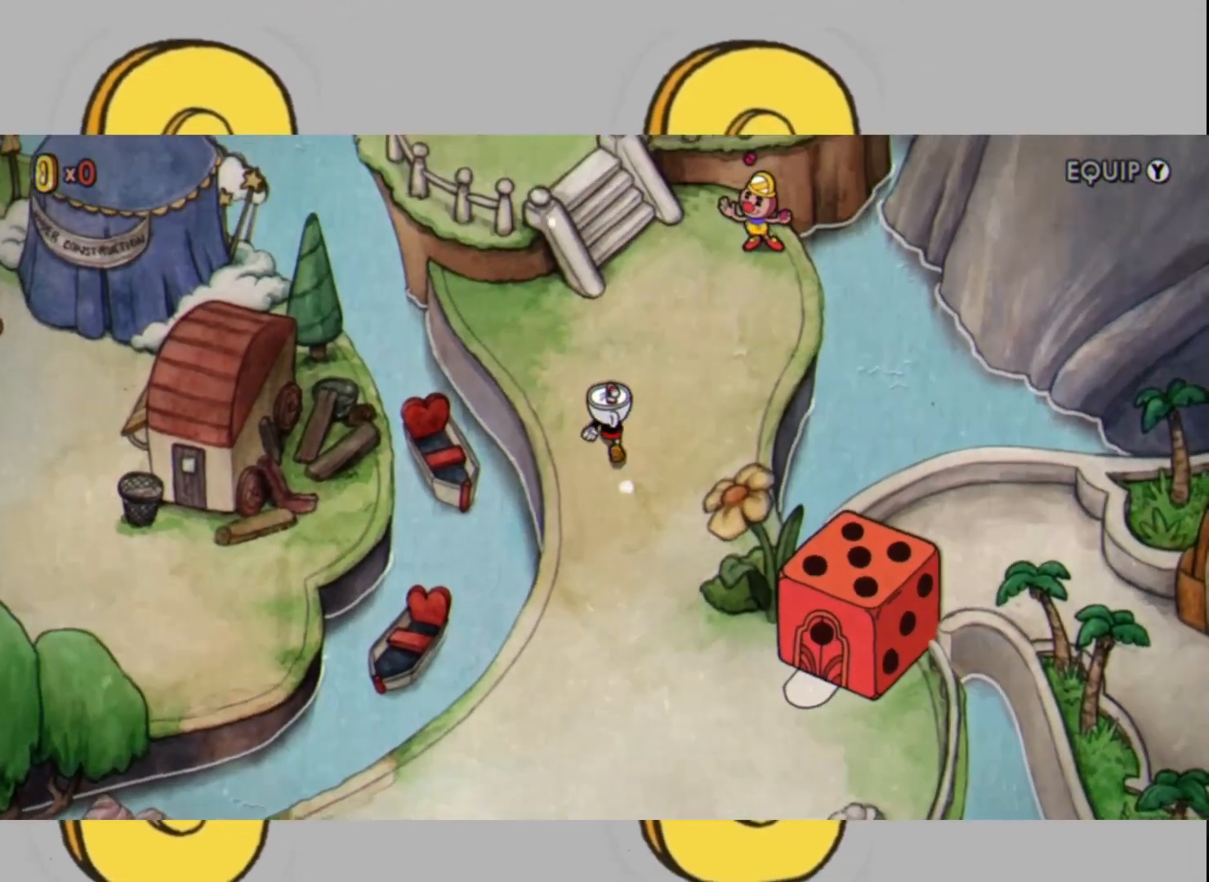
{"buttons": [], "left_stick": "up", "right_stick": "center", "events": []}
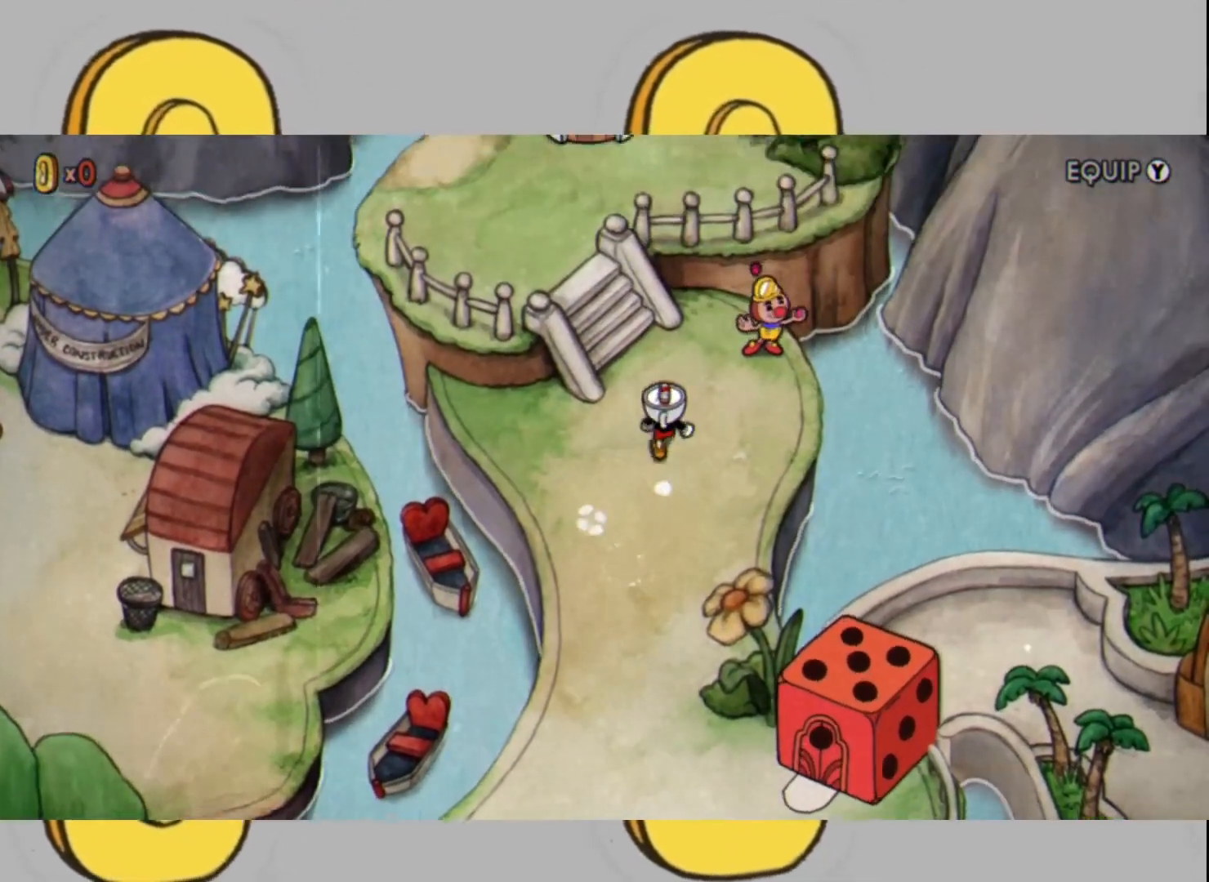
{"buttons": [], "left_stick": "up-left", "right_stick": "center", "events": [[233, "left_stick", "up-left"]]}
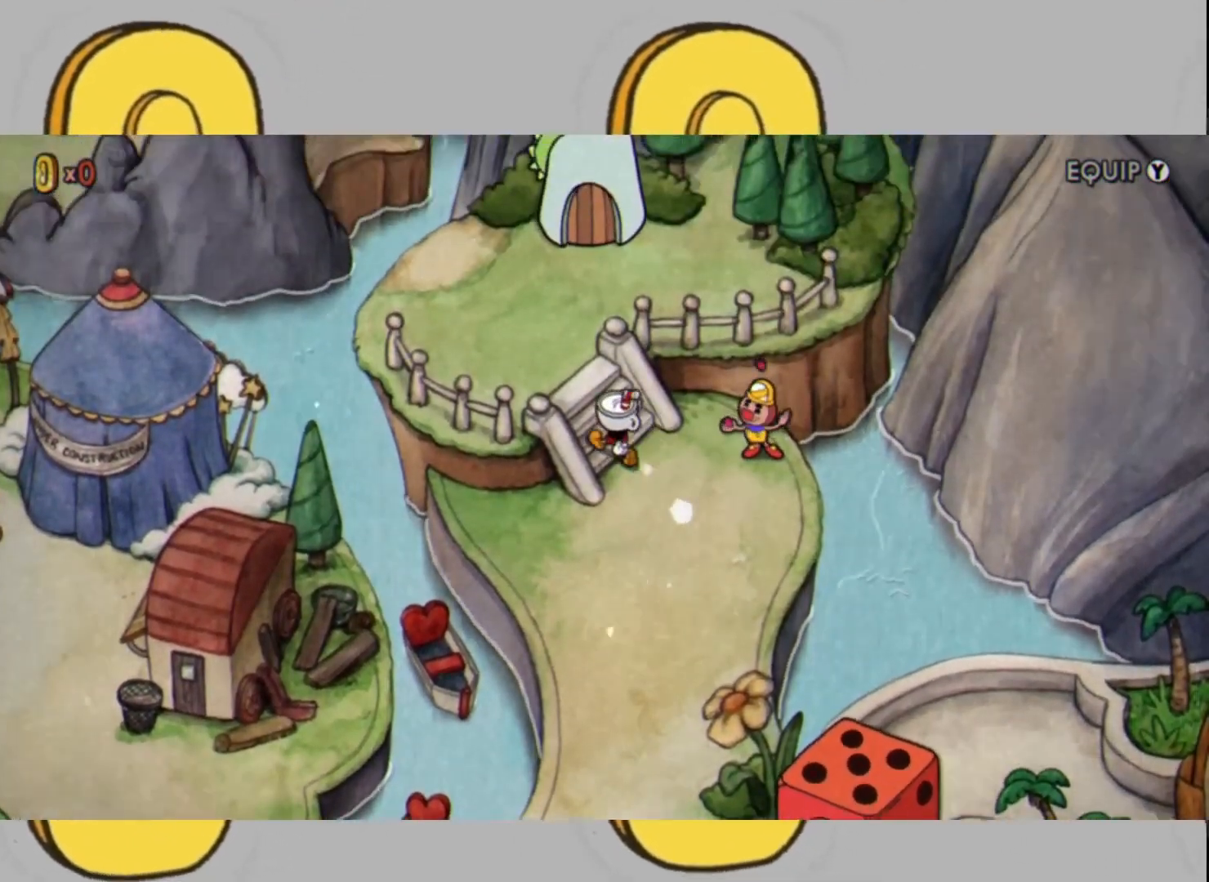
{"buttons": [], "left_stick": "up", "right_stick": "center", "events": [[367, "left_stick", "up"]]}
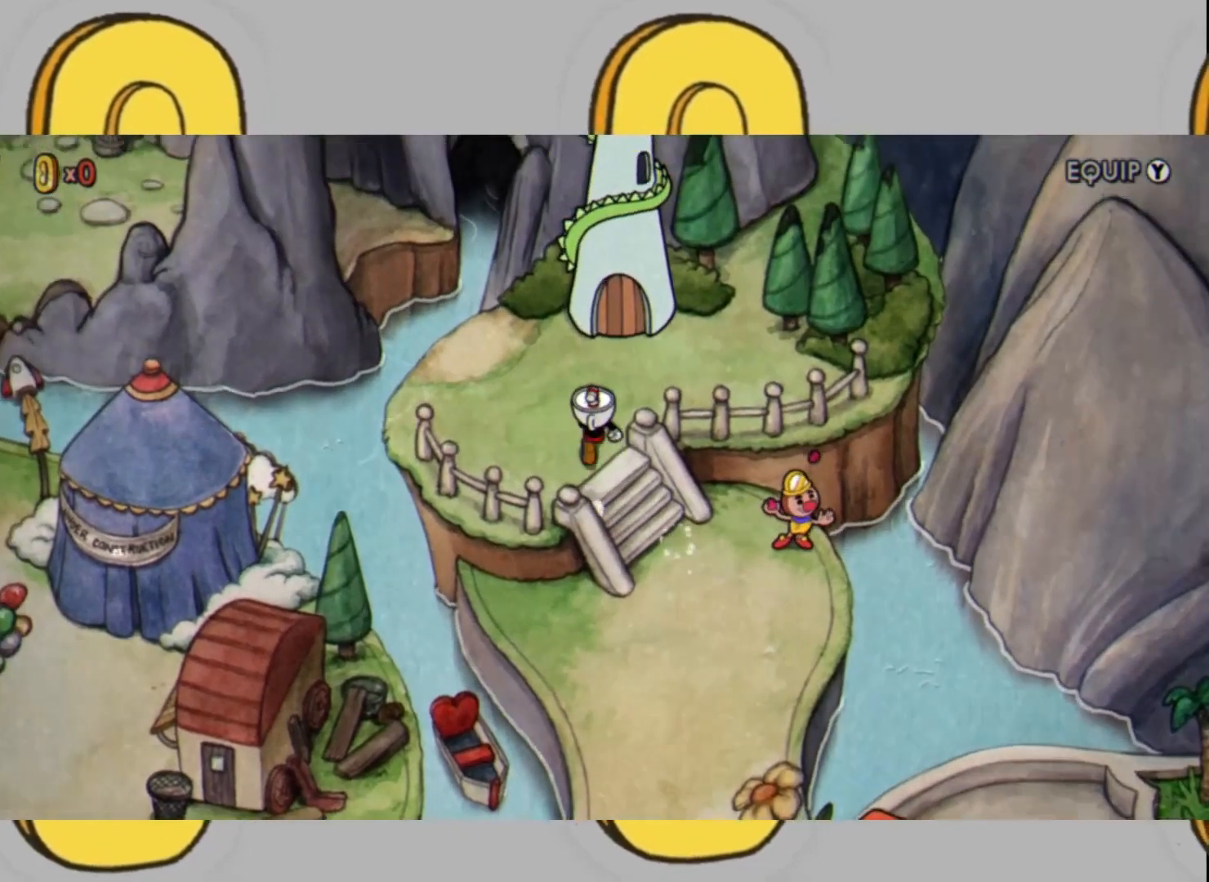
{"buttons": [], "left_stick": "center", "right_stick": "center", "events": [[500, "left_stick", "center"]]}
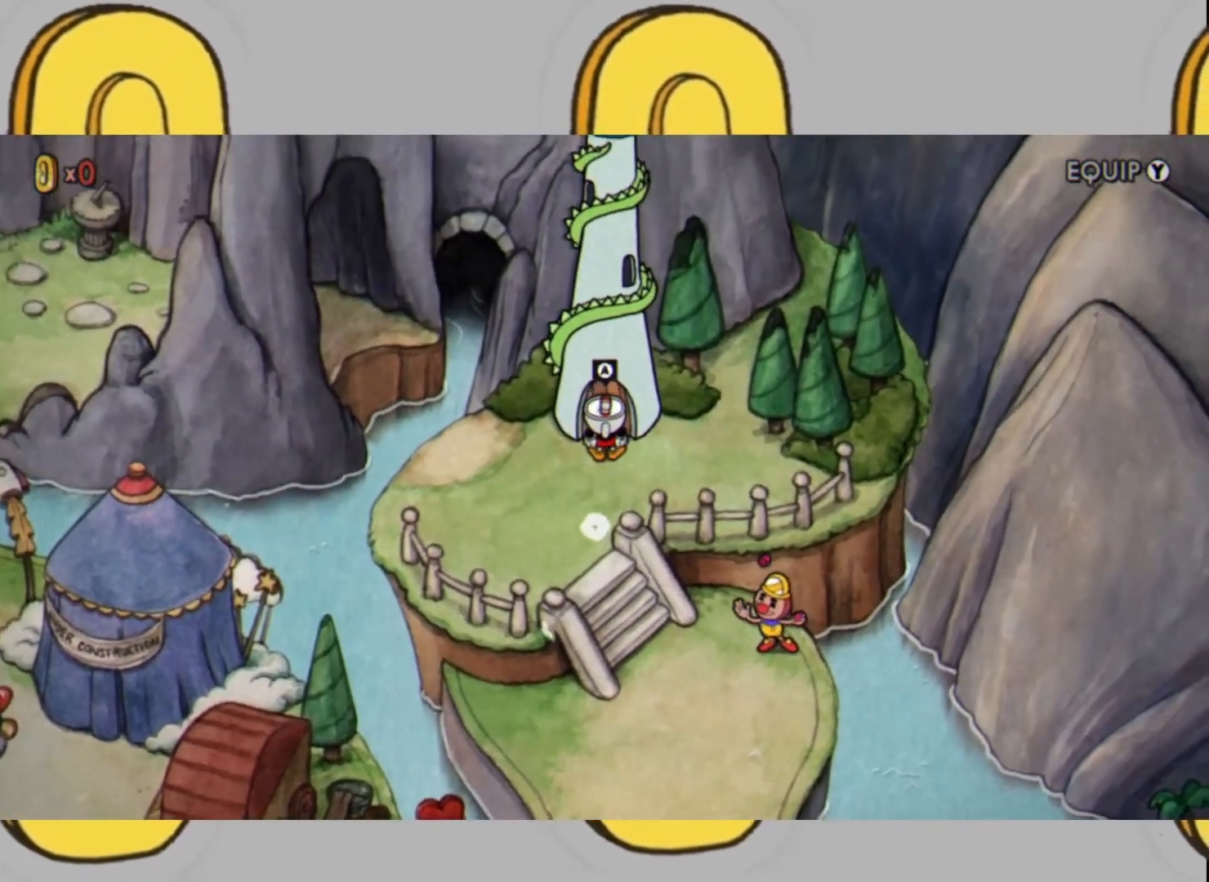
{"buttons": ["X"], "left_stick": "center", "right_stick": "center", "events": [[400, "right_stick", "up-right"], [500, "X", "down"], [500, "right_stick", "center"]]}
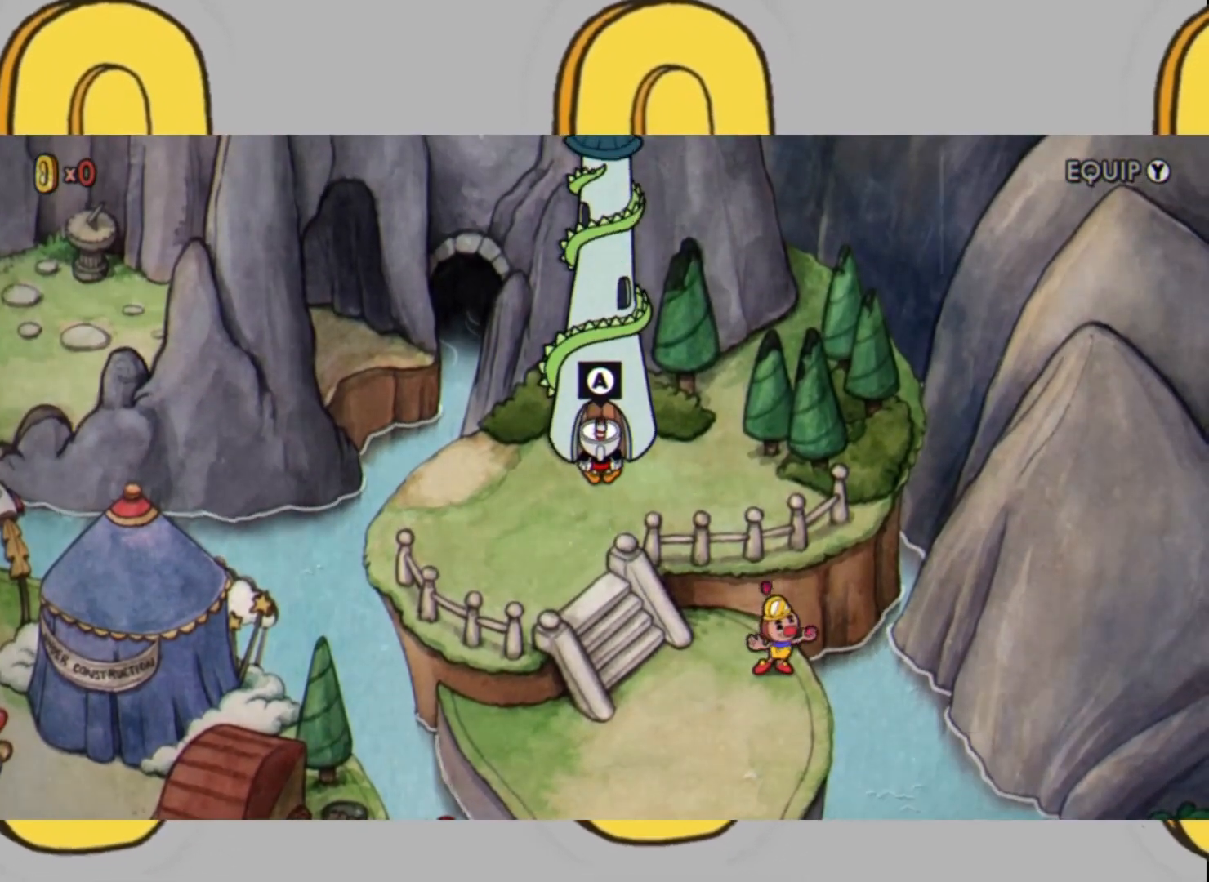
{"buttons": [], "left_stick": "center", "right_stick": "center", "events": [[133, "X", "up"], [333, "X", "down"], [467, "X", "up"]]}
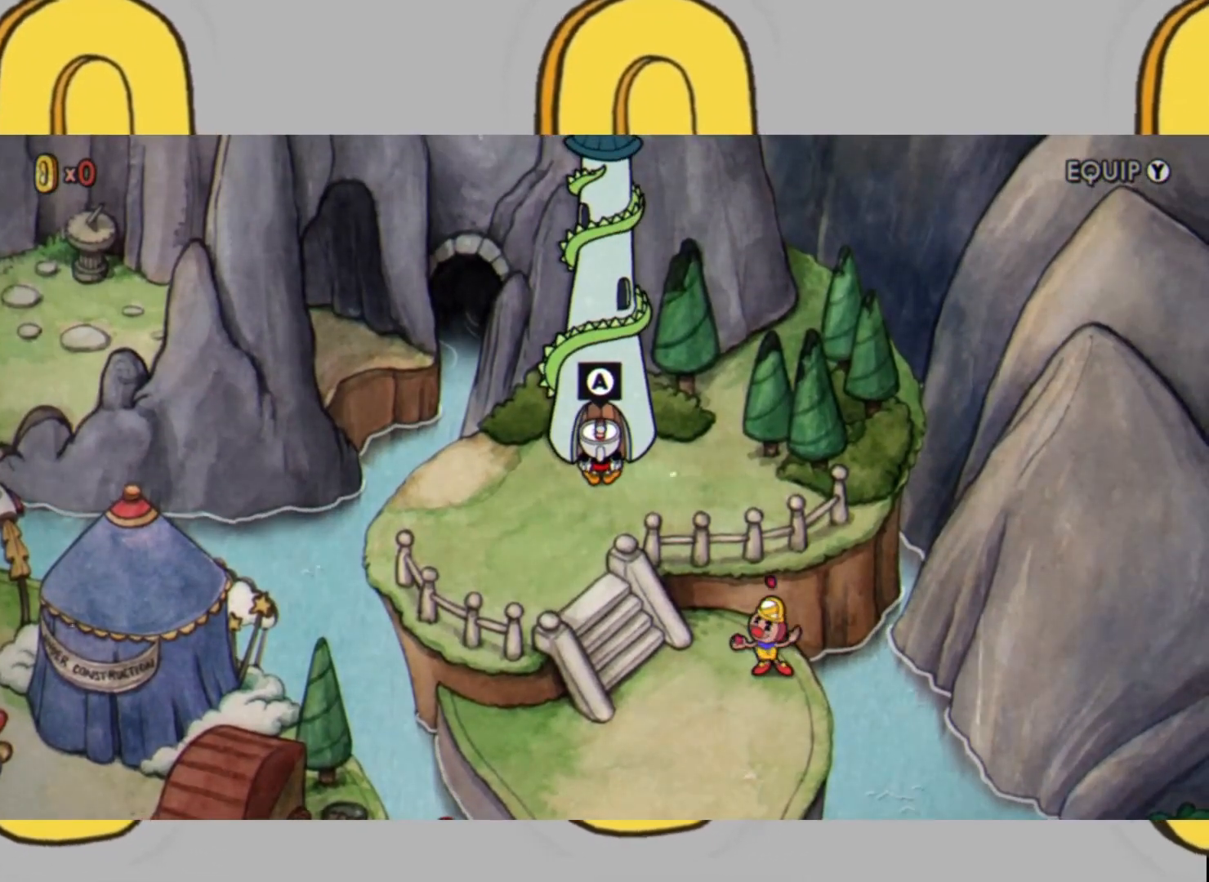
{"buttons": ["A"], "left_stick": "center", "right_stick": "center", "events": [[167, "A", "down"], [200, "X", "down"], [267, "A", "up"], [267, "X", "up"], [467, "A", "down"]]}